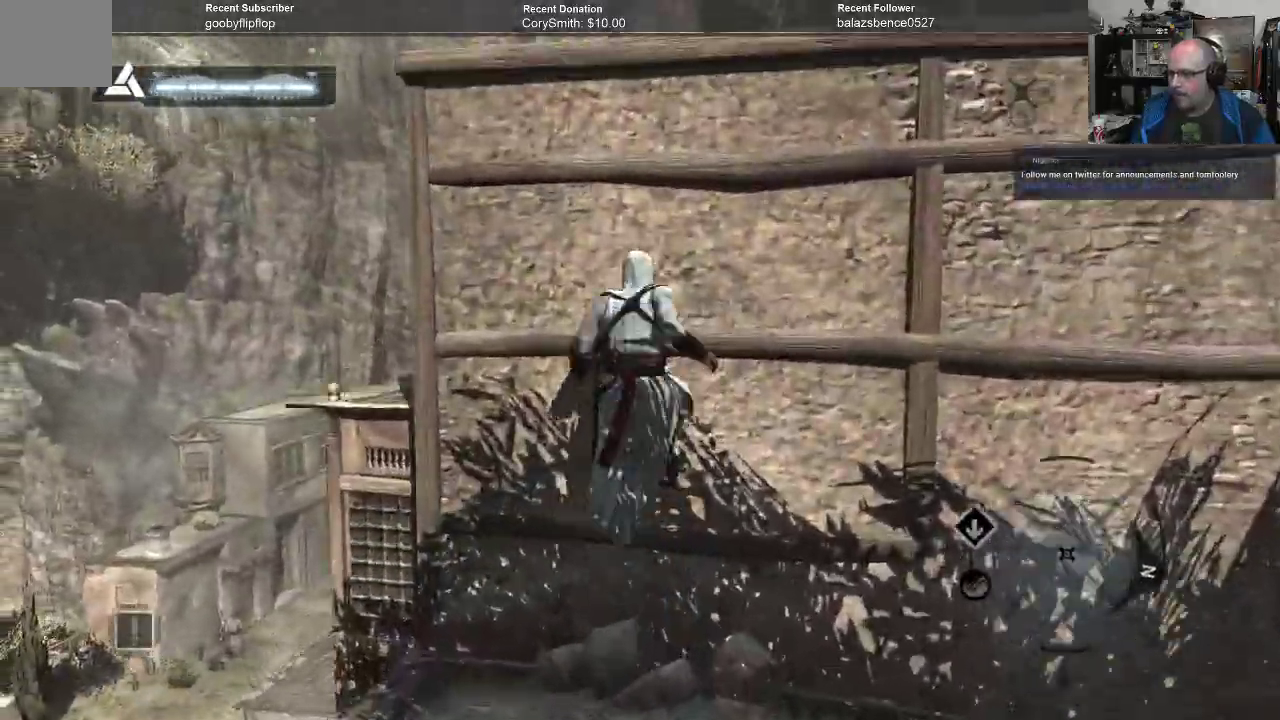
Gameplay with a controller (Xbox layout); each line is a JSON object with the inputs held at the frame after it. "events" lists button and stick changes between this image and that frame as [ms after this image, input, new state], when the widget could be followed in between. Not read: DPAD_LEFT.
{"buttons": ["A", "R1"], "left_stick": "up", "right_stick": "center", "events": []}
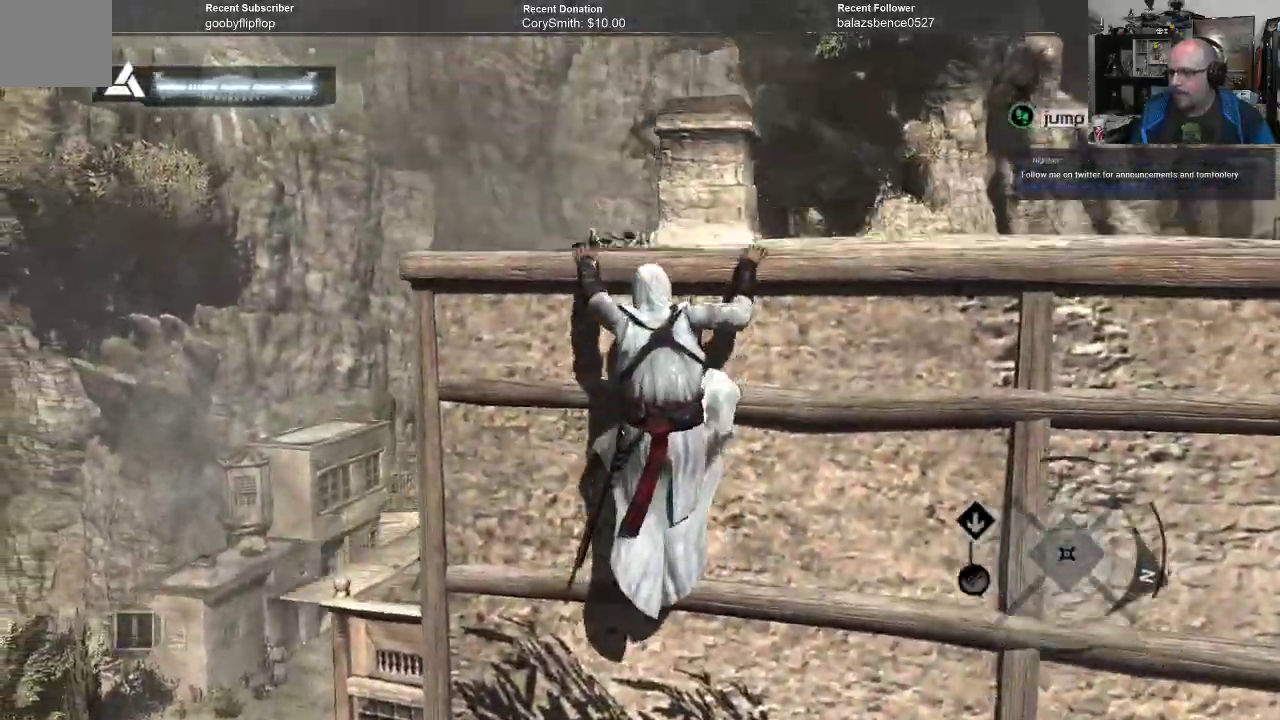
{"buttons": ["A", "R1"], "left_stick": "up-right", "right_stick": "center", "events": [[167, "left_stick", "up-right"]]}
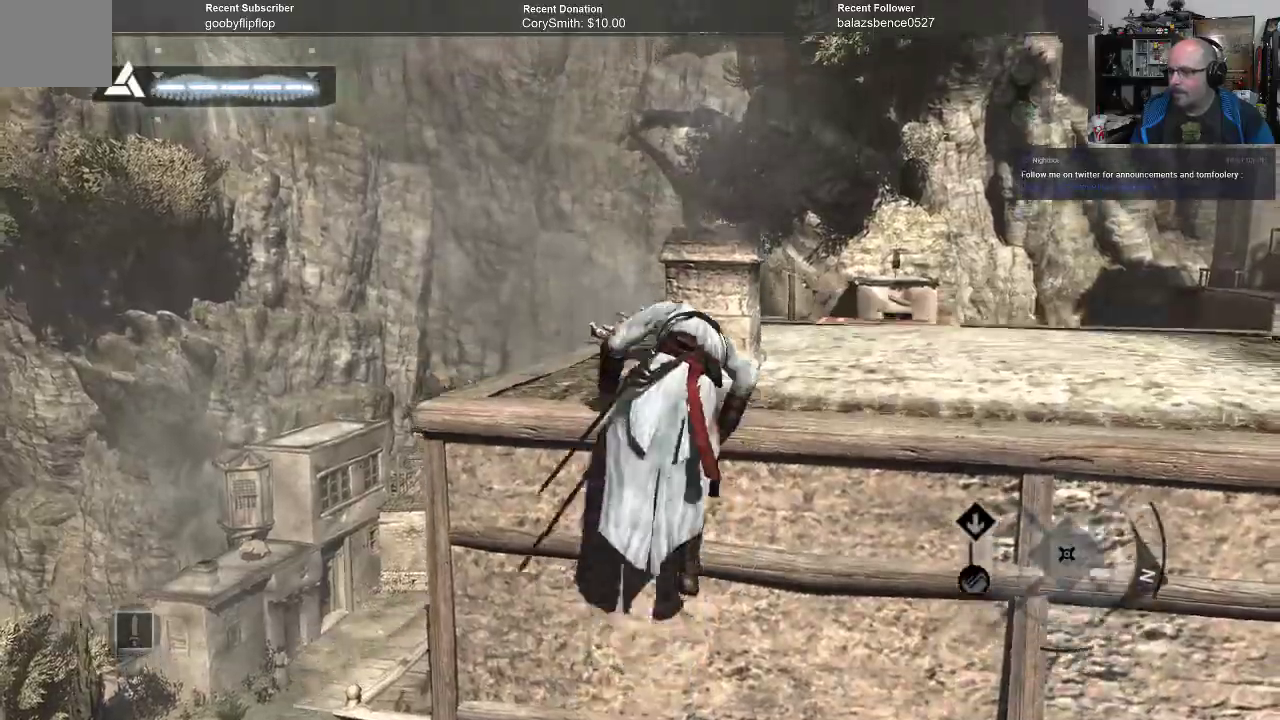
{"buttons": ["A", "R1"], "left_stick": "up-right", "right_stick": "center", "events": []}
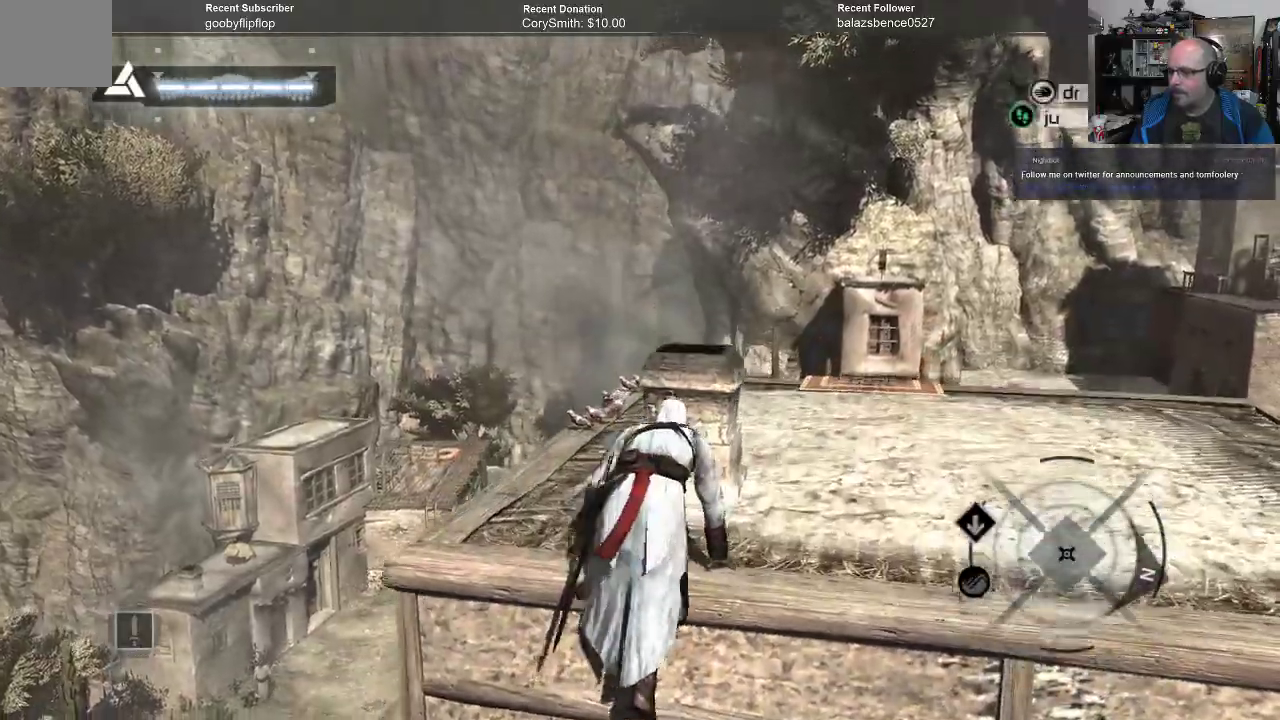
{"buttons": ["A", "R1"], "left_stick": "up-right", "right_stick": "center", "events": []}